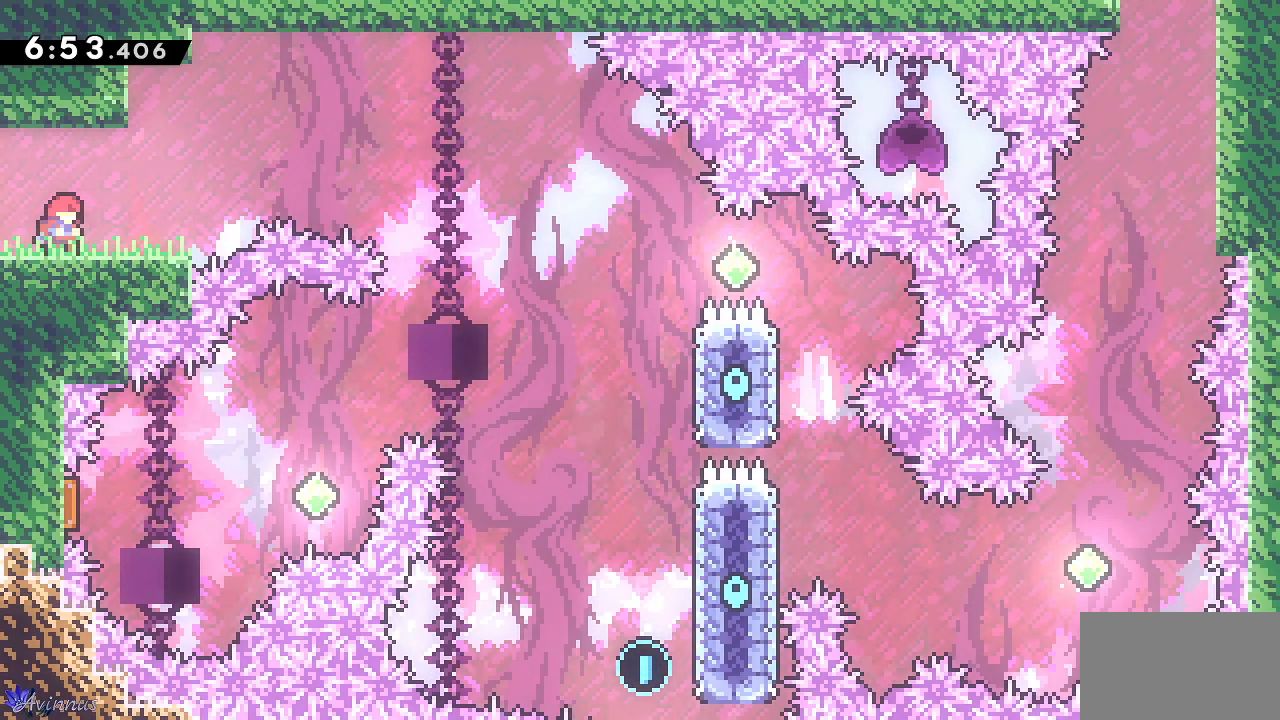
Gameplay with a controller (PlayStation layout); each line is a JSON object with the inputs held at the frame after it. "events" lists button and stick changes between this image and that frame as [ms after this image, input, new state], when the widget could be followed in between.
{"buttons": ["DPAD_RIGHT"], "left_stick": "center", "right_stick": "center", "events": [[500, "DPAD_RIGHT", "down"]]}
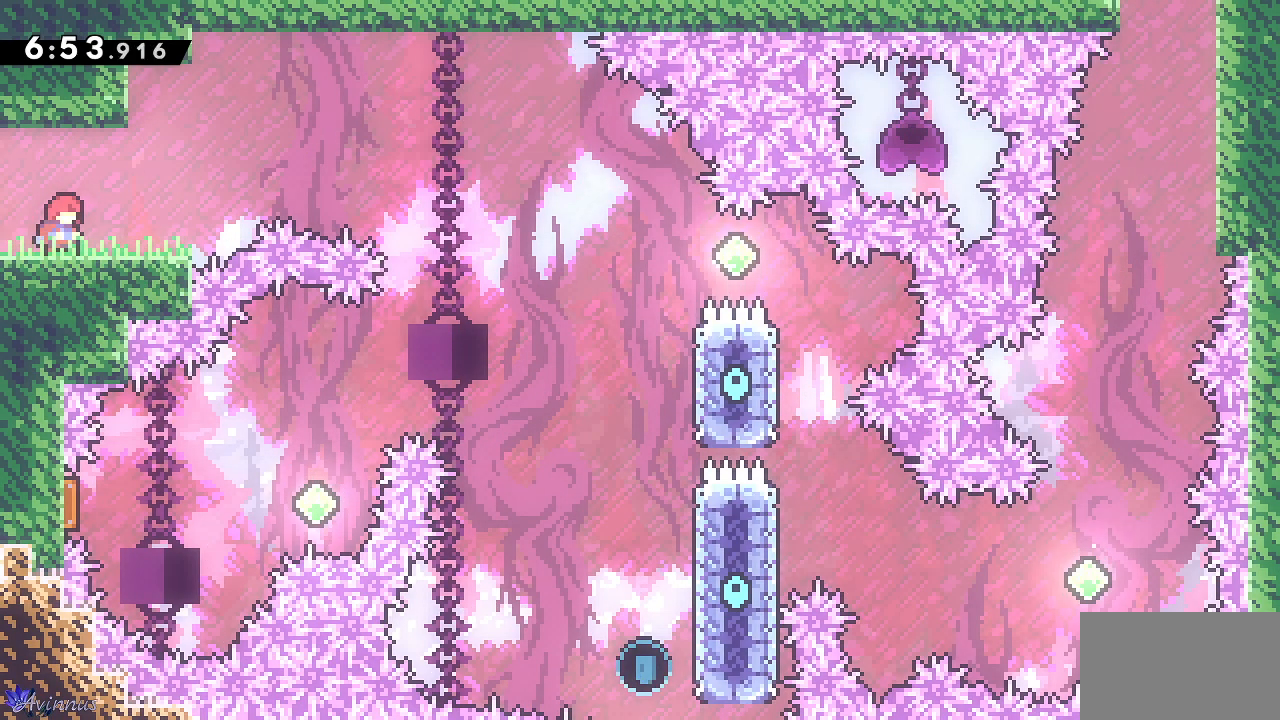
{"buttons": ["CROSS", "DPAD_RIGHT"], "left_stick": "center", "right_stick": "center", "events": [[383, "CROSS", "down"]]}
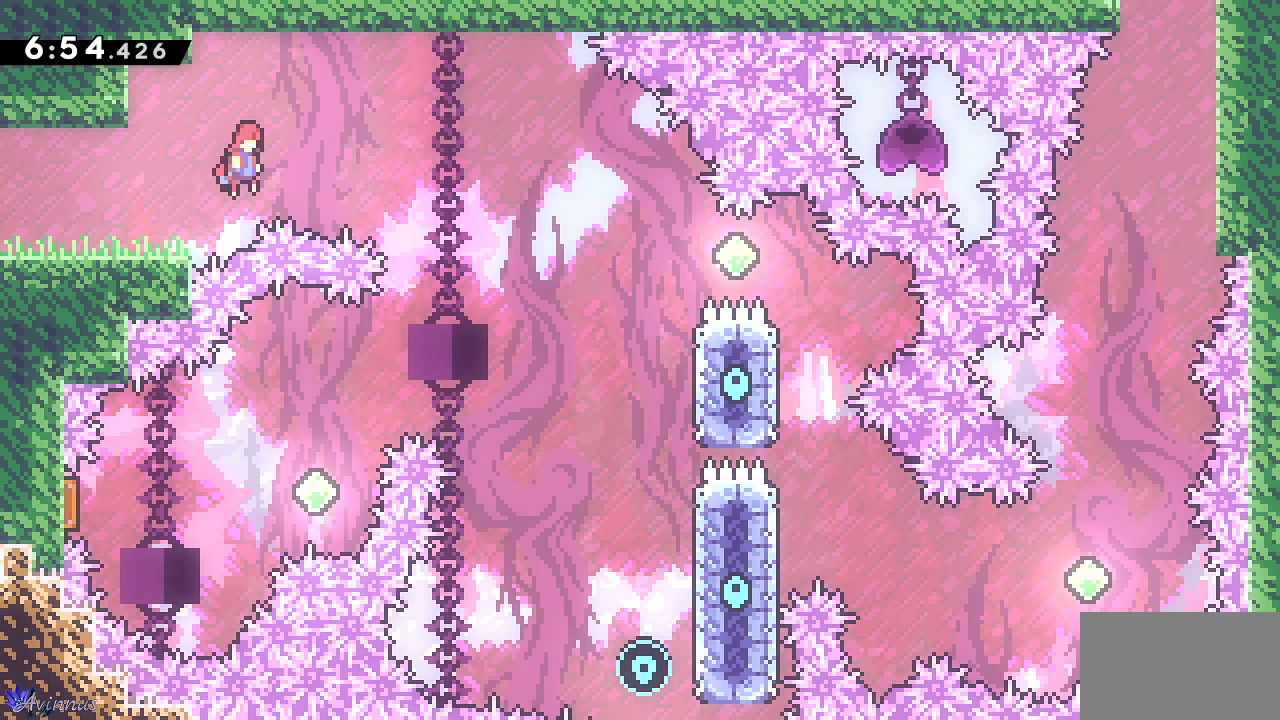
{"buttons": ["CROSS", "DPAD_RIGHT"], "left_stick": "center", "right_stick": "center", "events": []}
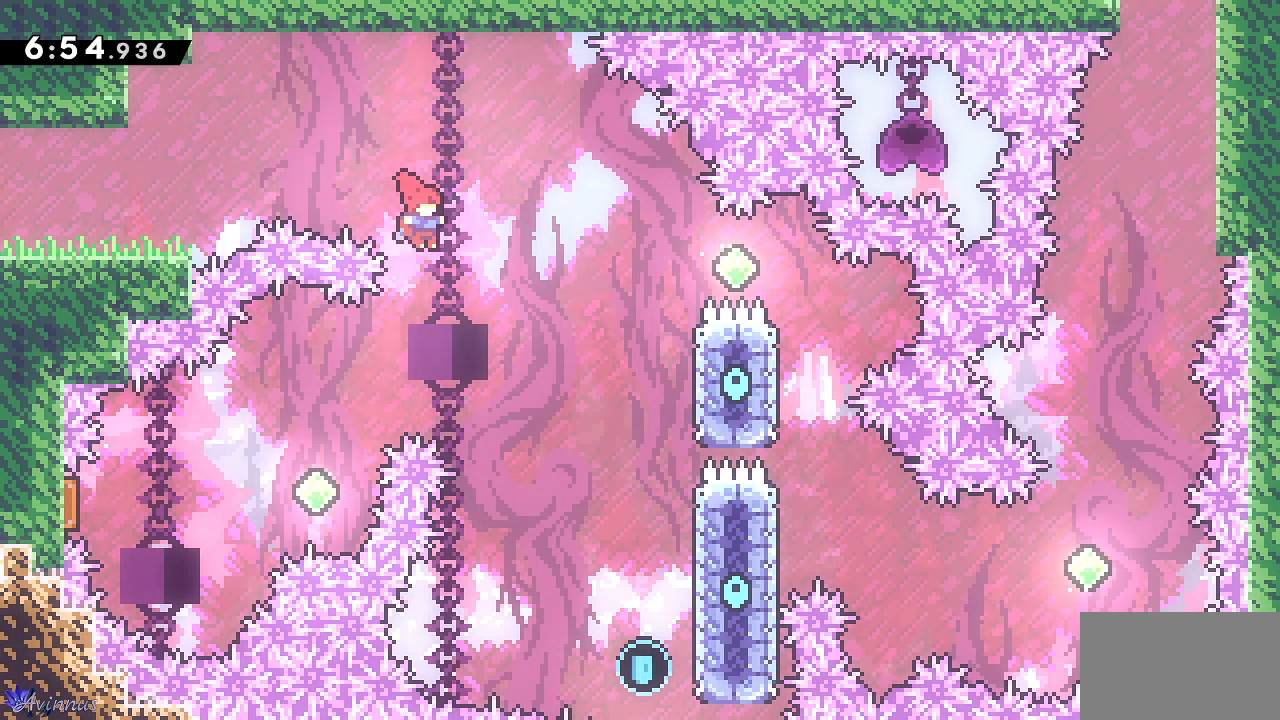
{"buttons": ["DPAD_RIGHT"], "left_stick": "center", "right_stick": "center", "events": [[500, "CROSS", "up"]]}
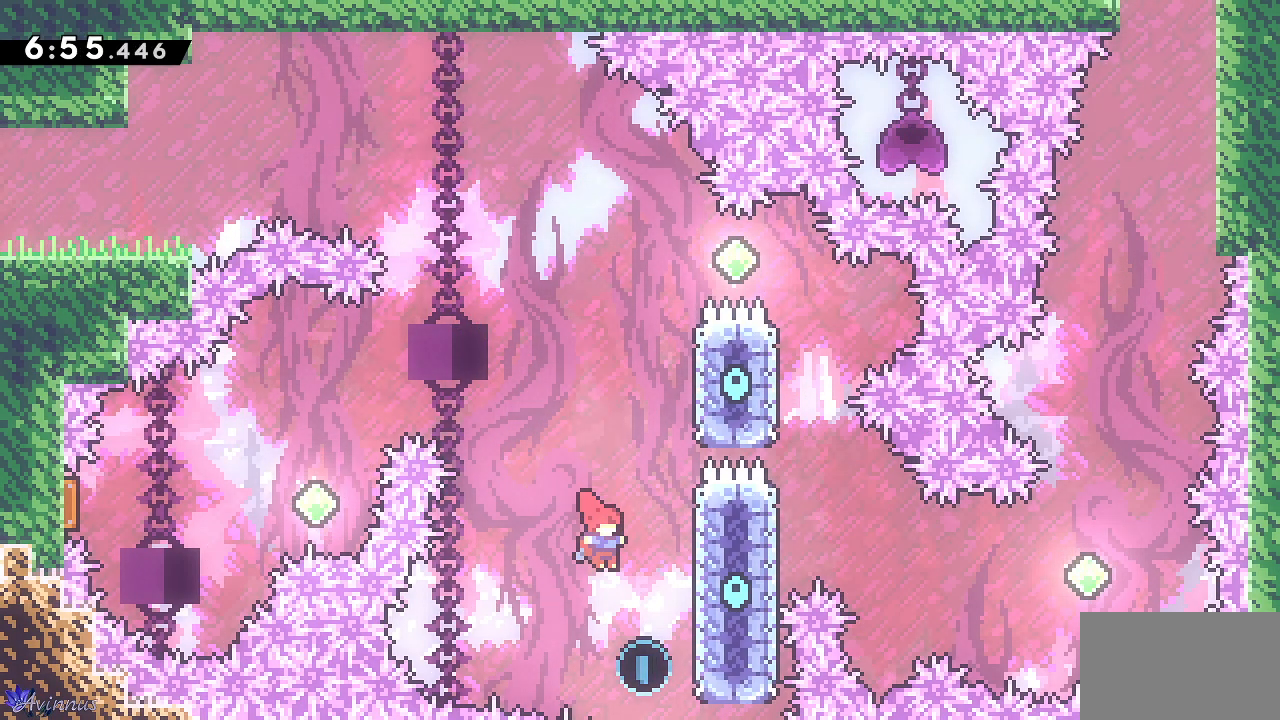
{"buttons": ["CROSS", "DPAD_UP", "DPAD_LEFT"], "left_stick": "center", "right_stick": "center", "events": [[150, "DPAD_RIGHT", "up"], [150, "DPAD_UP", "down"], [150, "SQUARE", "down"], [300, "CROSS", "down"], [300, "SQUARE", "up"], [317, "DPAD_LEFT", "down"]]}
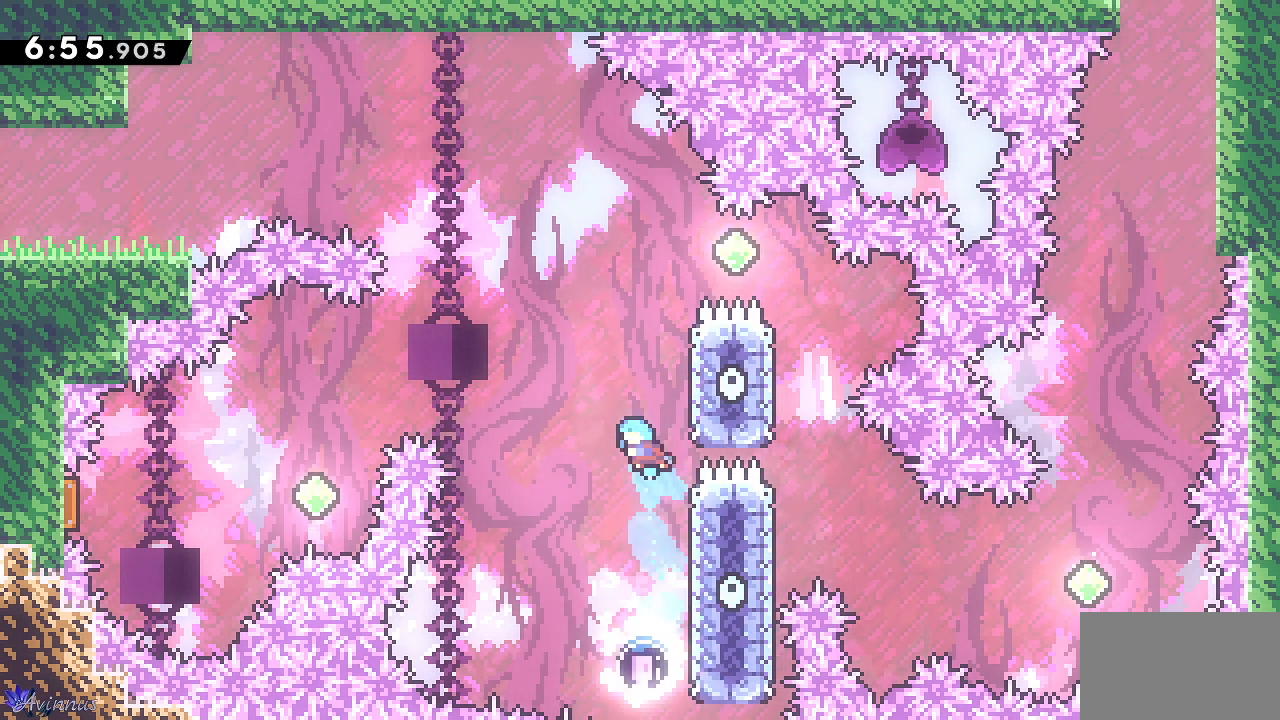
{"buttons": [], "left_stick": "center", "right_stick": "center", "events": [[217, "DPAD_UP", "up"], [333, "CROSS", "up"], [450, "DPAD_LEFT", "up"]]}
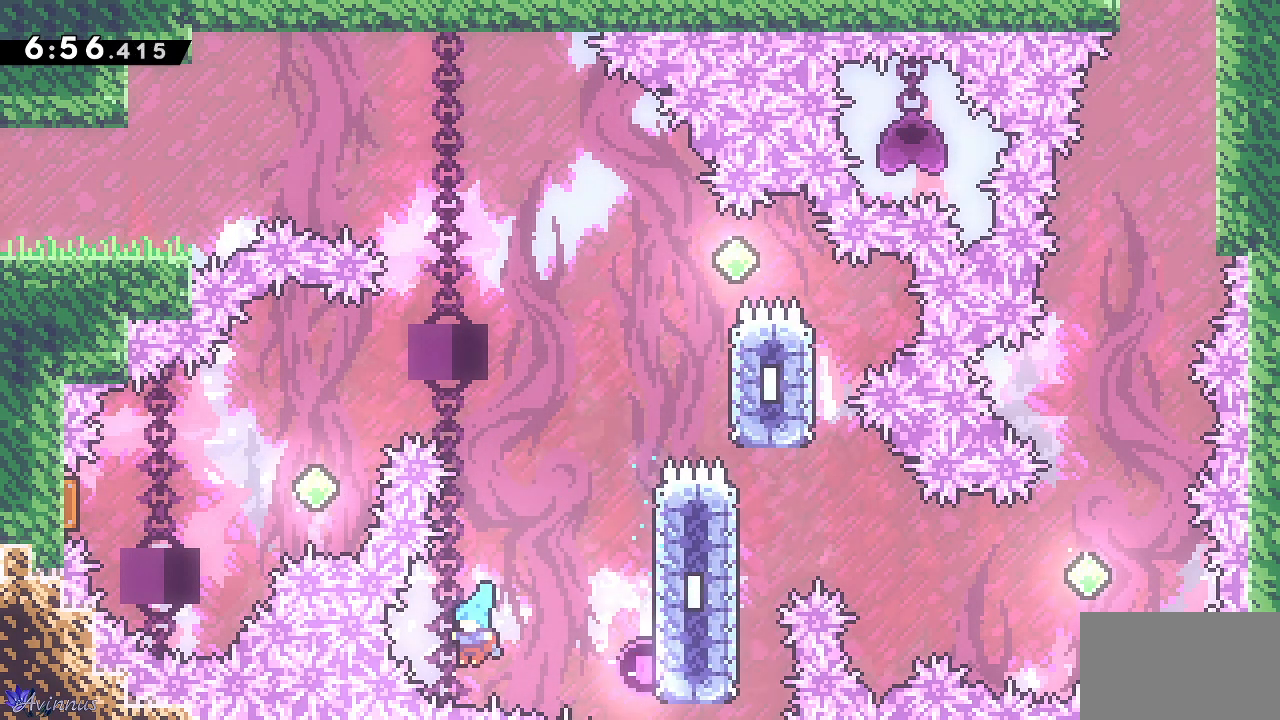
{"buttons": [], "left_stick": "center", "right_stick": "center", "events": []}
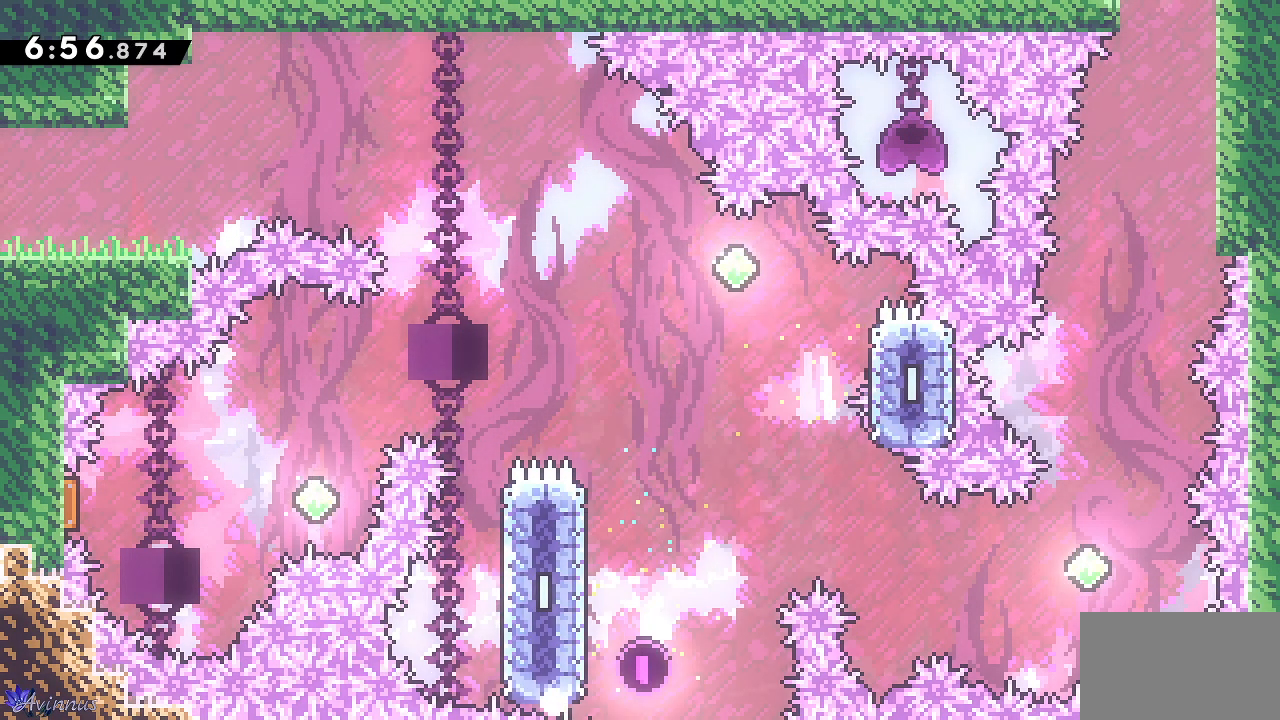
{"buttons": [], "left_stick": "center", "right_stick": "center", "events": []}
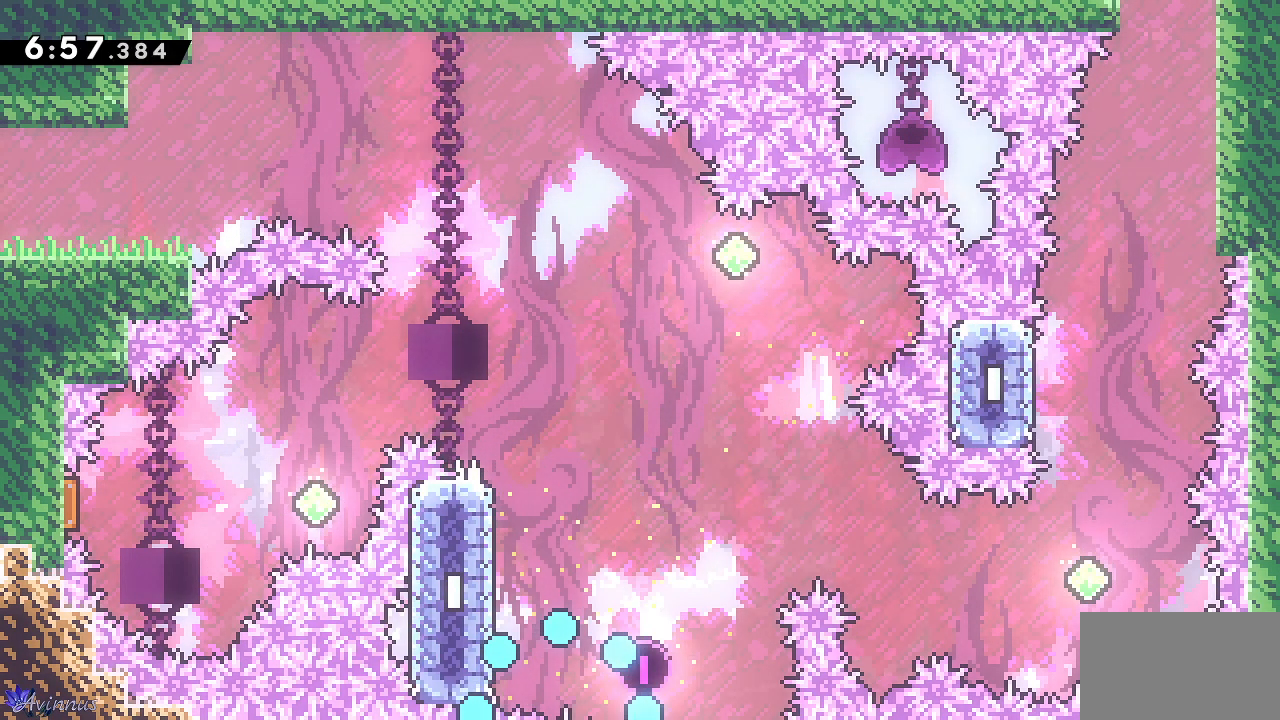
{"buttons": [], "left_stick": "center", "right_stick": "center", "events": []}